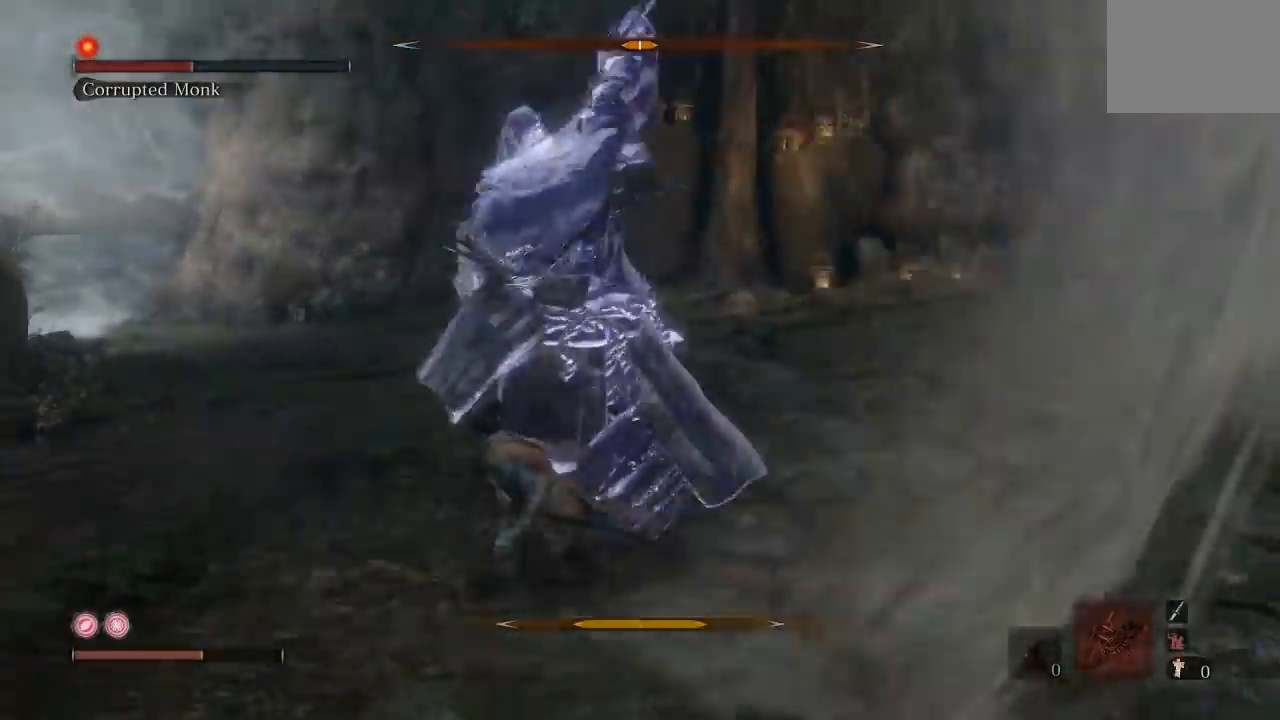
Gameplay with a controller (Xbox layout); each line is a JSON object with the inputs held at the frame after it. "button_events" lists button changes between this image and that frame as [ms after this image, input, new state], when the widget could be followed in between (sticks are given only as held states). This document gives stick clicks only as held states, not as events. Not read: L2 R2.
{"buttons": [], "left_stick": "up-left", "right_stick": "right", "button_events": []}
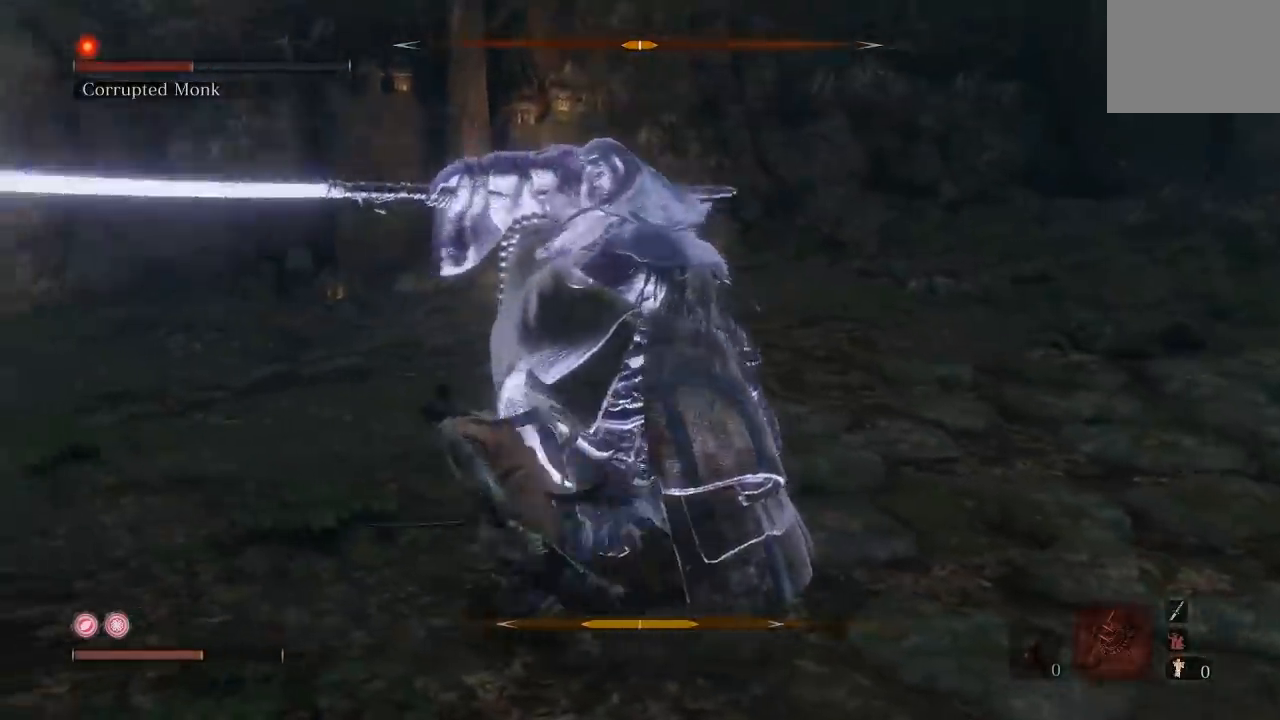
{"buttons": [], "left_stick": "up-right", "right_stick": "right", "button_events": [[200, "R1", "down"], [300, "R1", "up"]]}
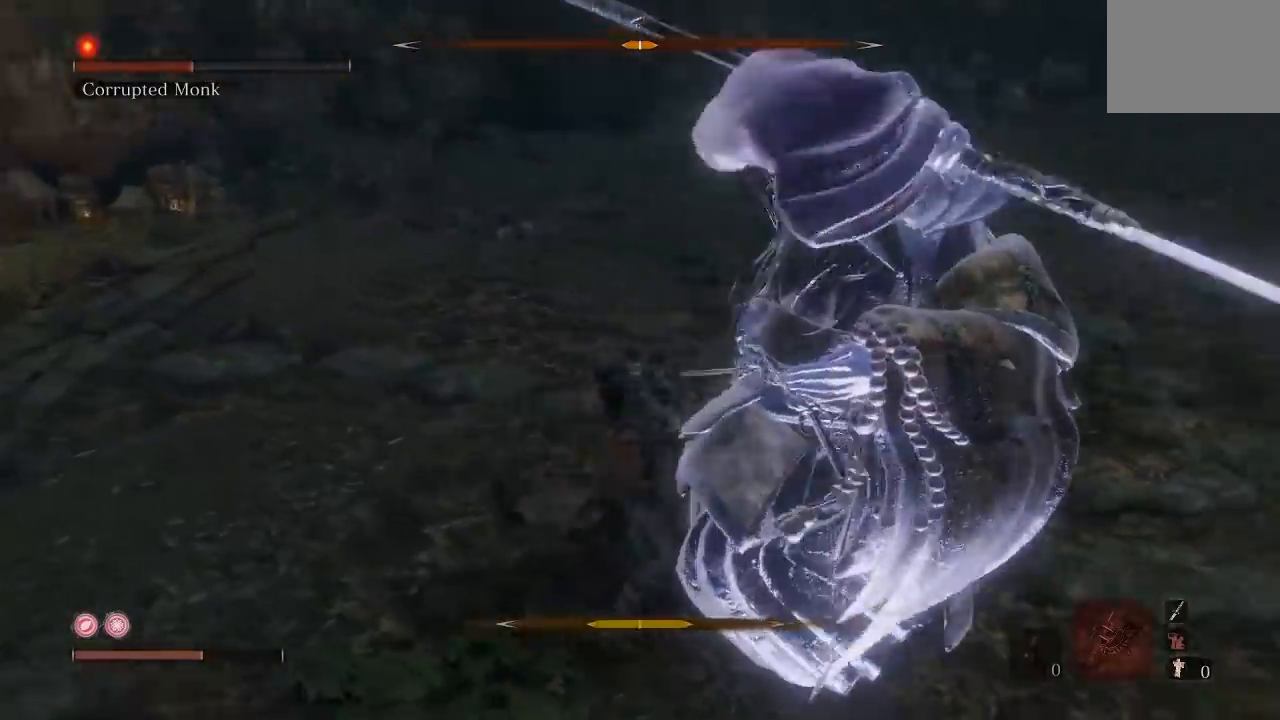
{"buttons": [], "left_stick": "up-right", "right_stick": "center", "button_events": [[400, "R1", "down"], [500, "R1", "up"]]}
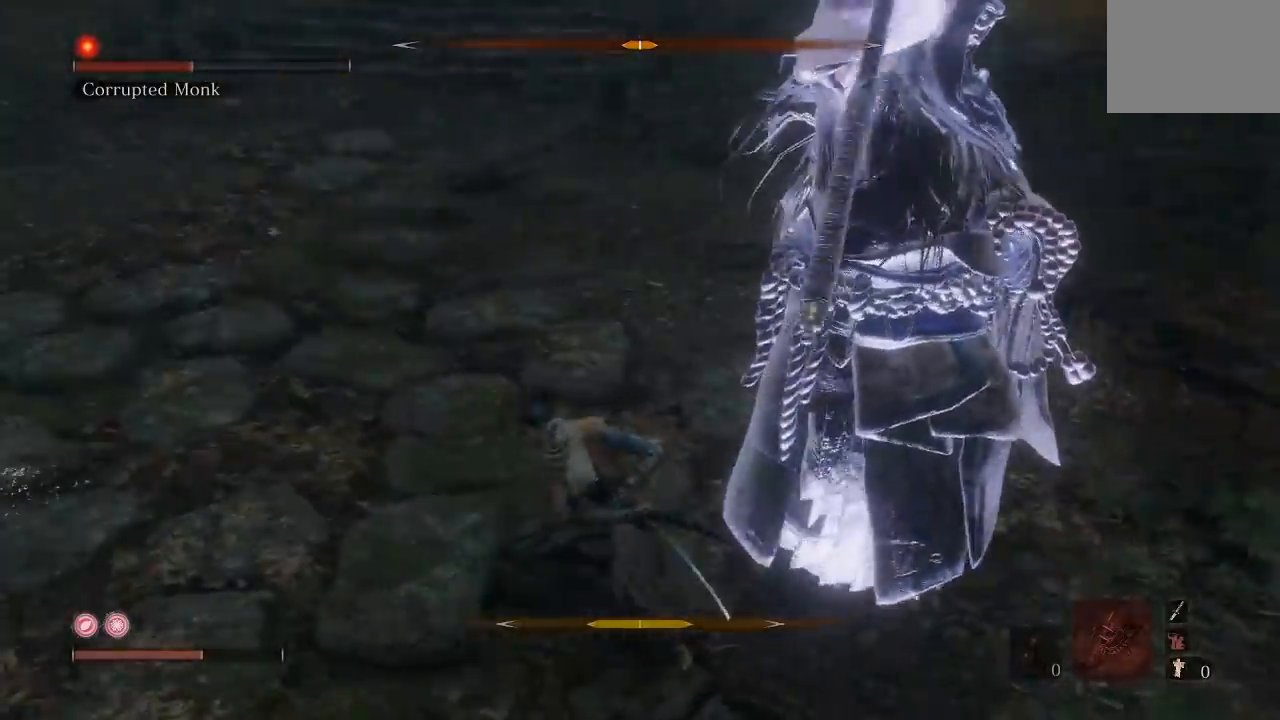
{"buttons": [], "left_stick": "up-left", "right_stick": "right", "button_events": []}
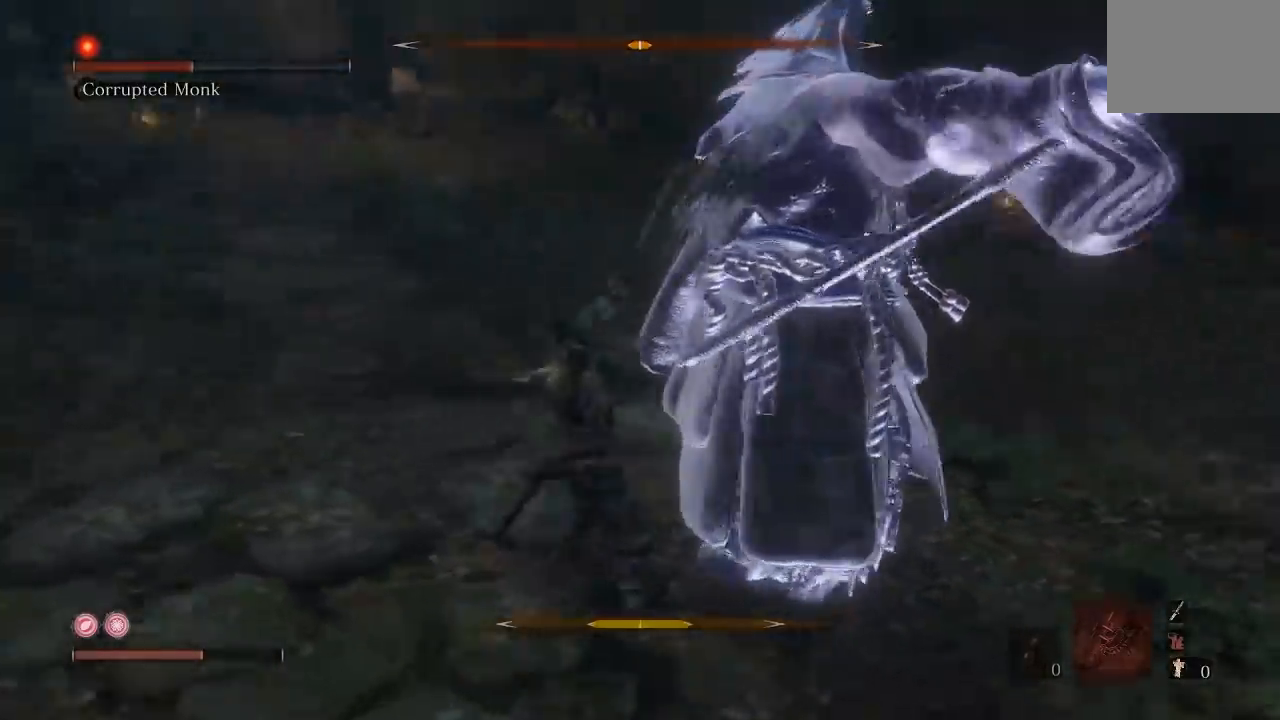
{"buttons": ["R1"], "left_stick": "right", "right_stick": "center"}
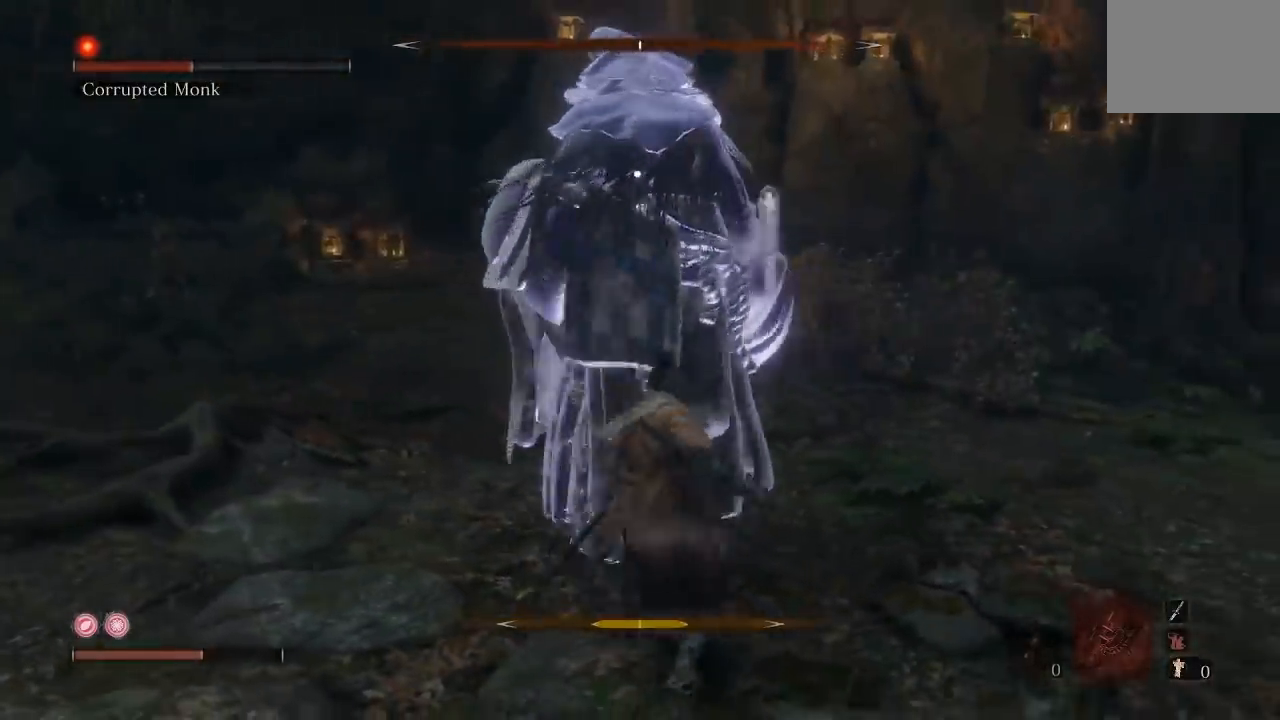
{"buttons": ["B"], "left_stick": "down", "right_stick": "center"}
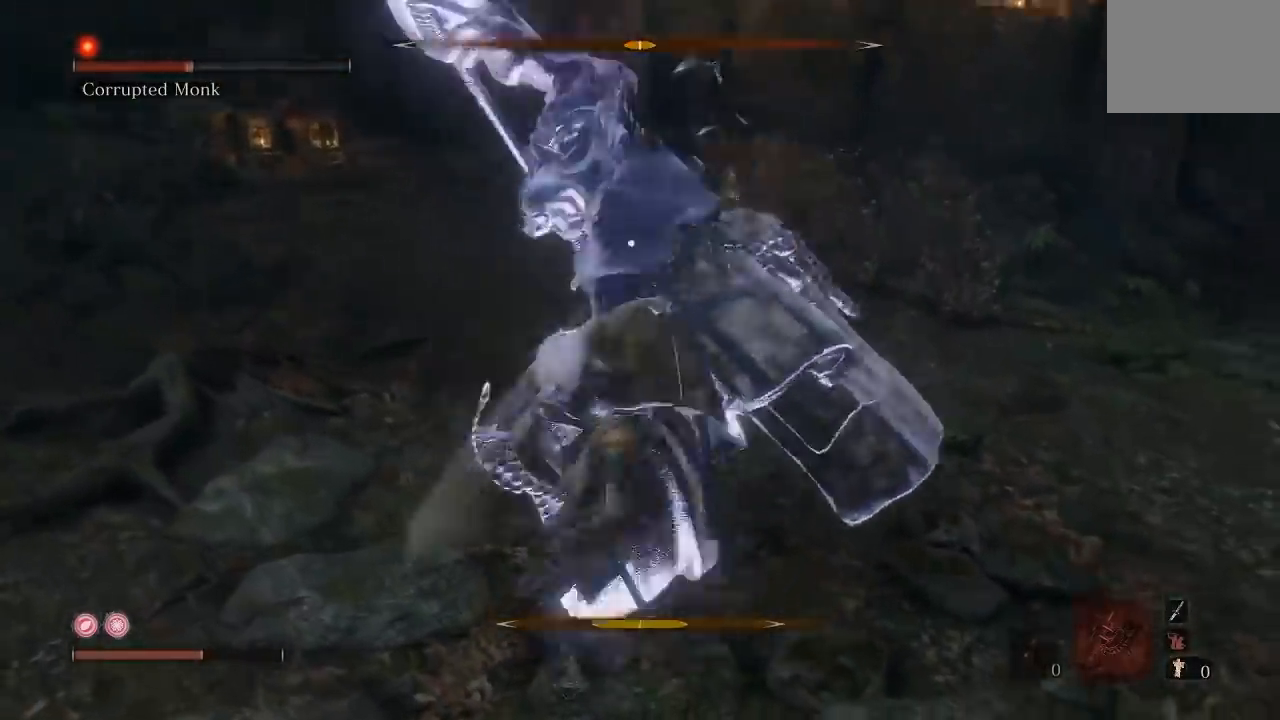
{"buttons": ["L3"], "left_stick": "down", "right_stick": "center", "button_events": [[17, "B", "up"], [383, "B", "down"], [500, "B", "up"]]}
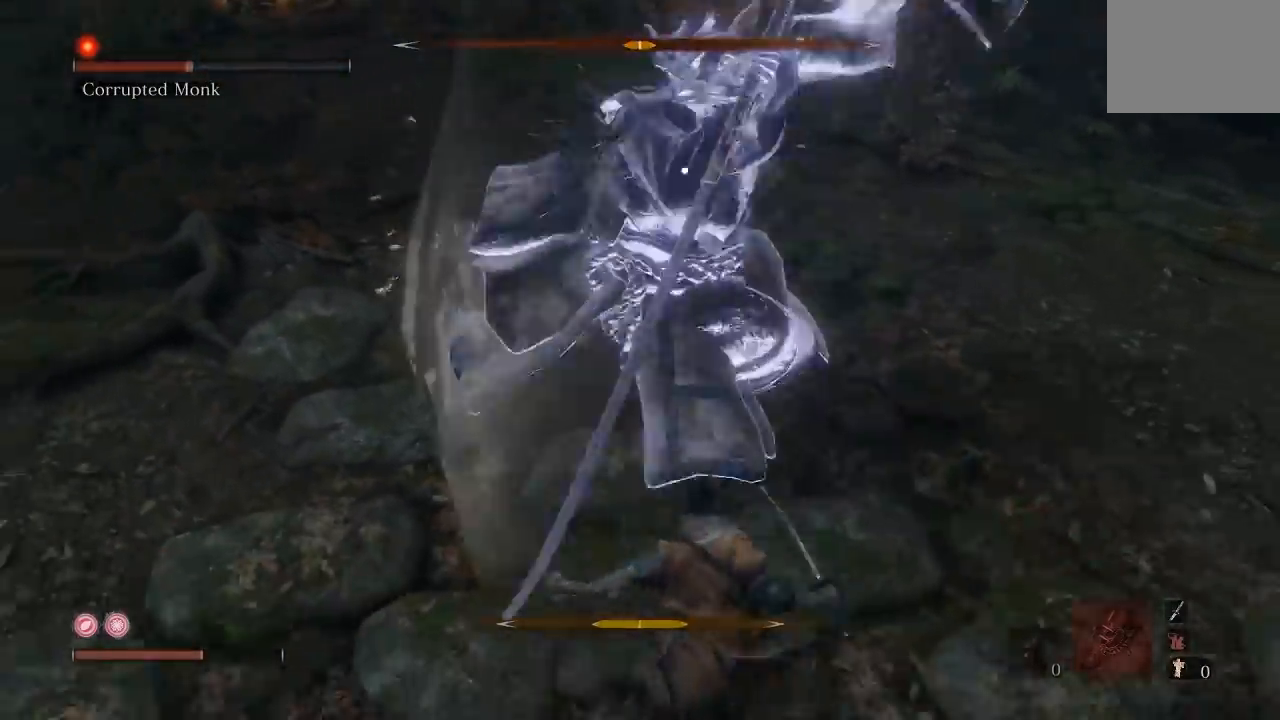
{"buttons": [], "left_stick": "down", "right_stick": "center", "button_events": []}
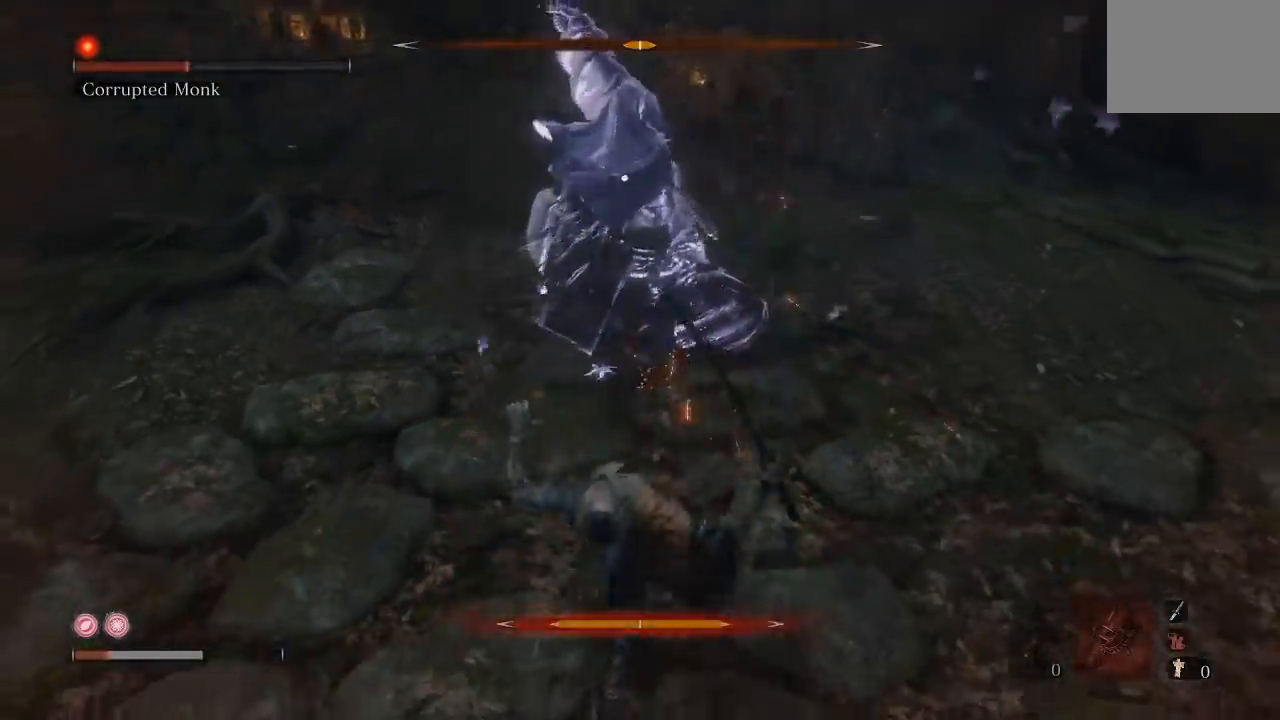
{"buttons": [], "left_stick": "down", "right_stick": "center", "button_events": [[67, "B", "down"], [150, "B", "up"], [267, "B", "down"], [333, "B", "up"]]}
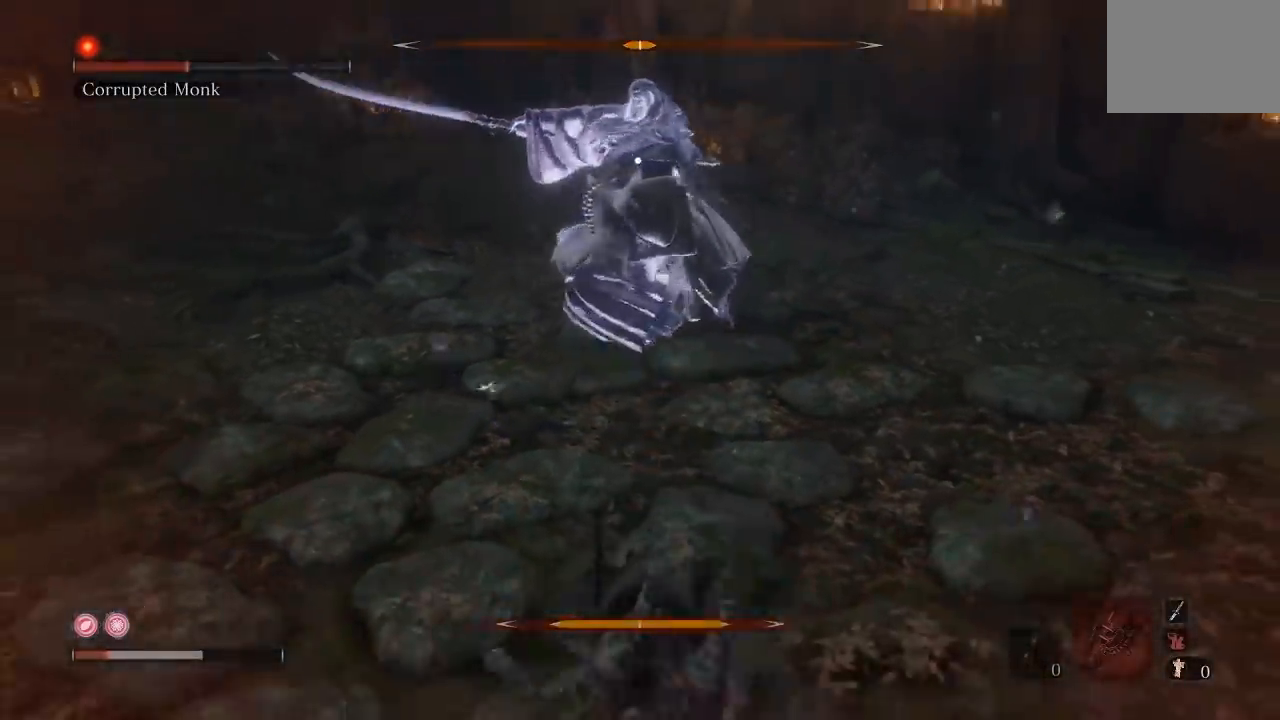
{"buttons": [], "left_stick": "down-left", "right_stick": "center", "button_events": []}
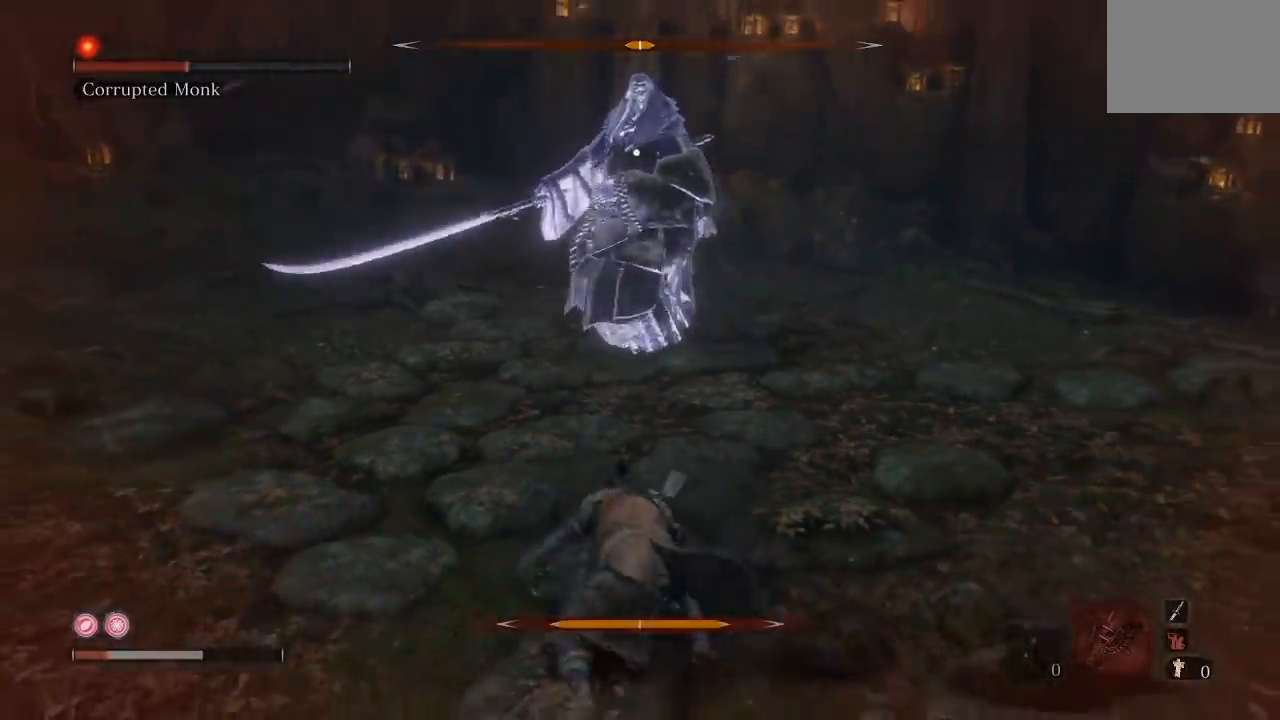
{"buttons": ["B"], "left_stick": "down-left", "right_stick": "center", "button_events": [[433, "B", "down"]]}
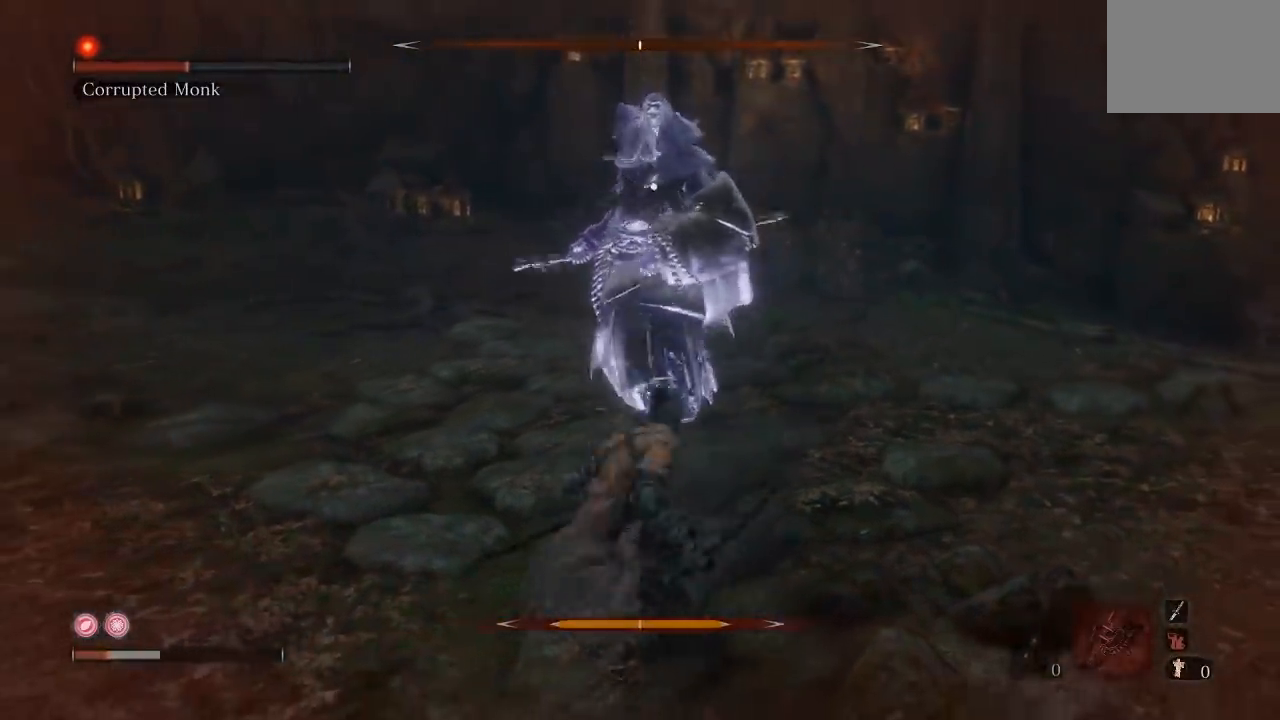
{"buttons": [], "left_stick": "down-left", "right_stick": "center", "button_events": [[17, "B", "up"]]}
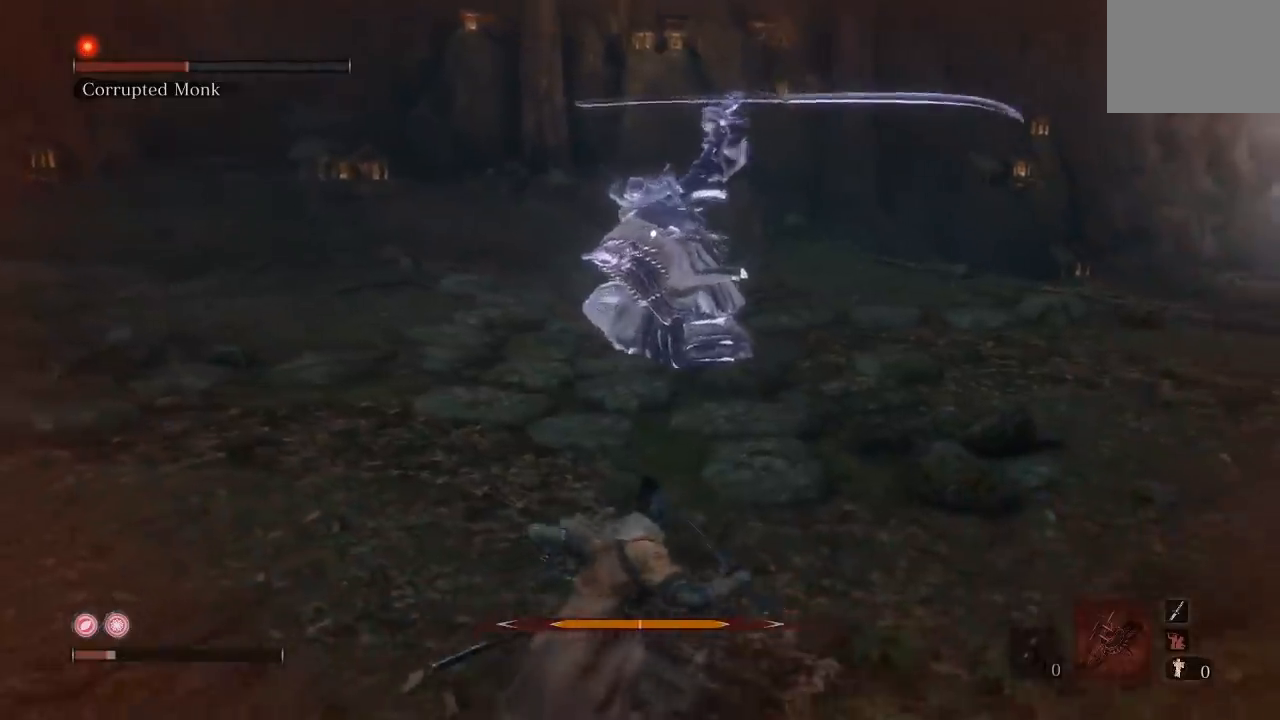
{"buttons": [], "left_stick": "down-left", "right_stick": "center", "button_events": [[200, "B", "down"], [283, "B", "up"]]}
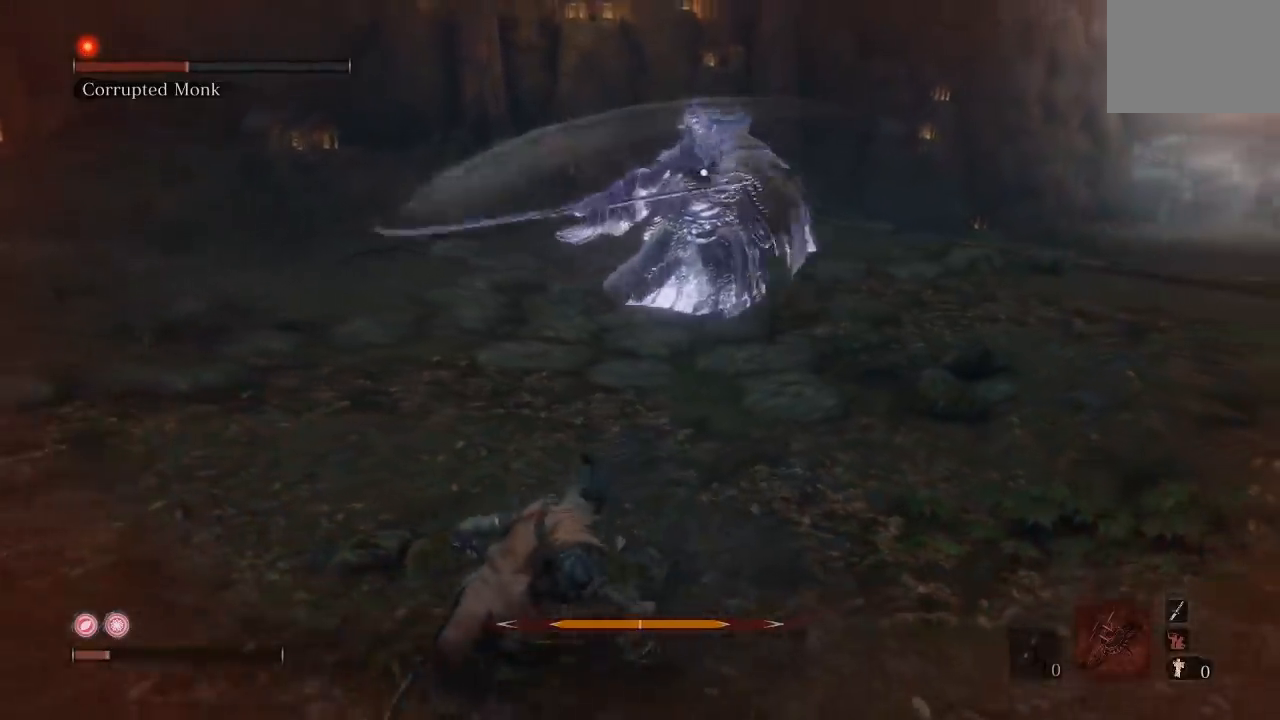
{"buttons": [], "left_stick": "down-left", "right_stick": "center", "button_events": []}
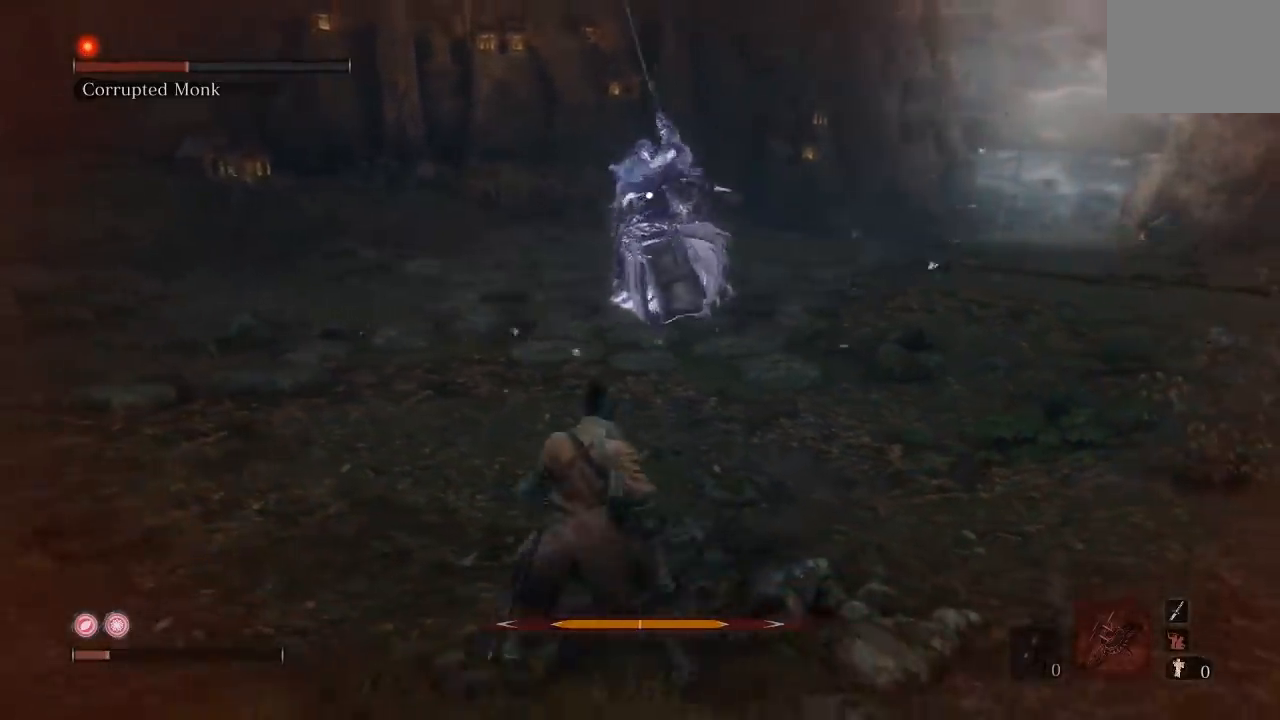
{"buttons": [], "left_stick": "left", "right_stick": "center", "button_events": []}
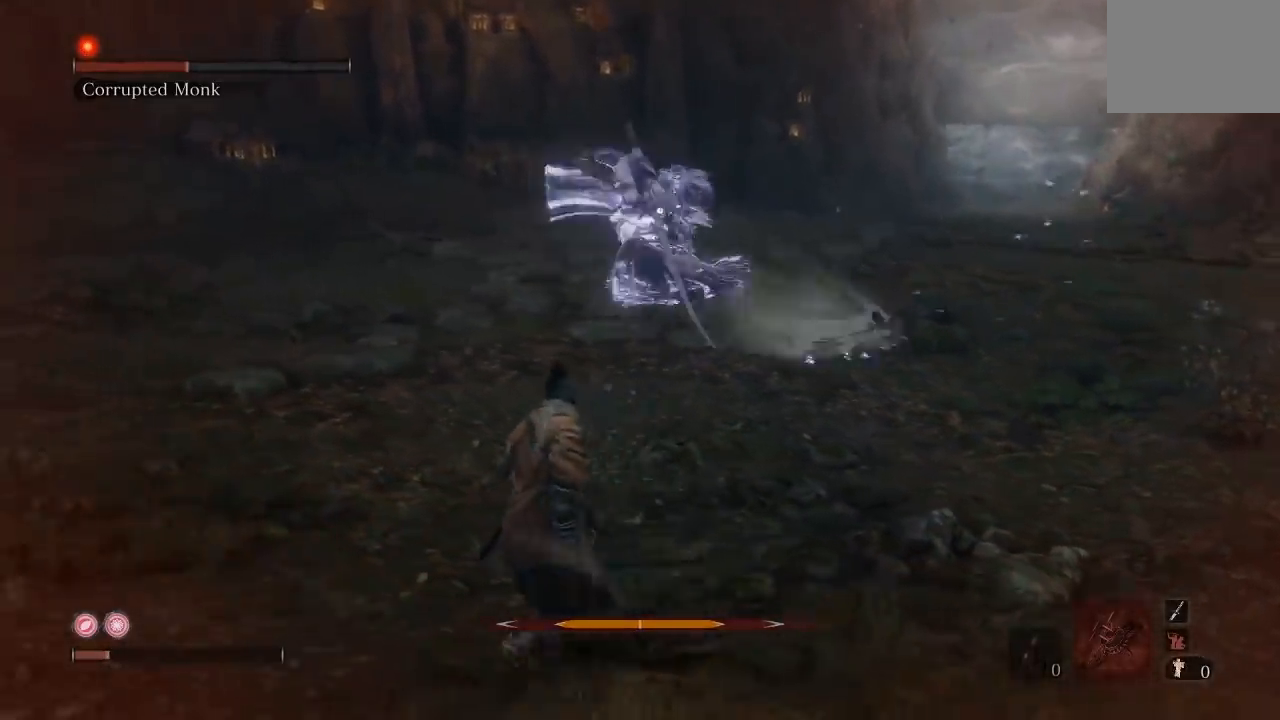
{"buttons": [], "left_stick": "down-left", "right_stick": "center", "button_events": []}
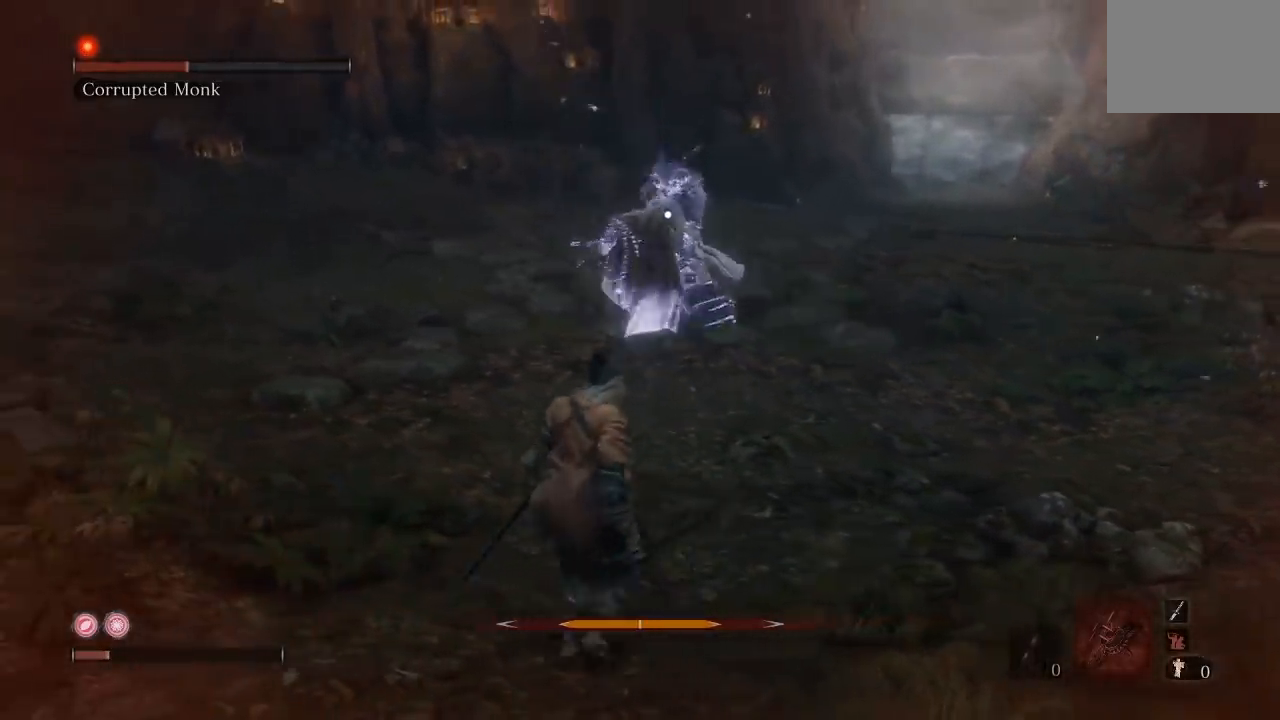
{"buttons": [], "left_stick": "down", "right_stick": "center", "button_events": []}
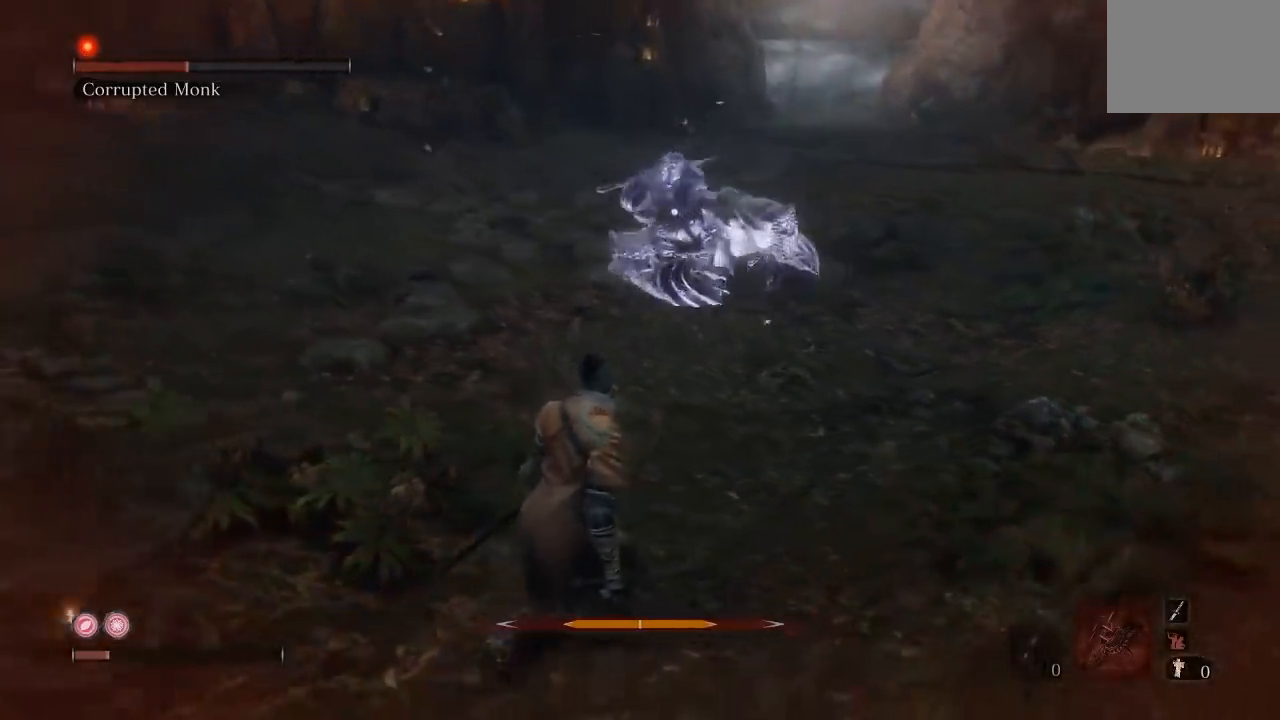
{"buttons": [], "left_stick": "up", "right_stick": "center", "button_events": []}
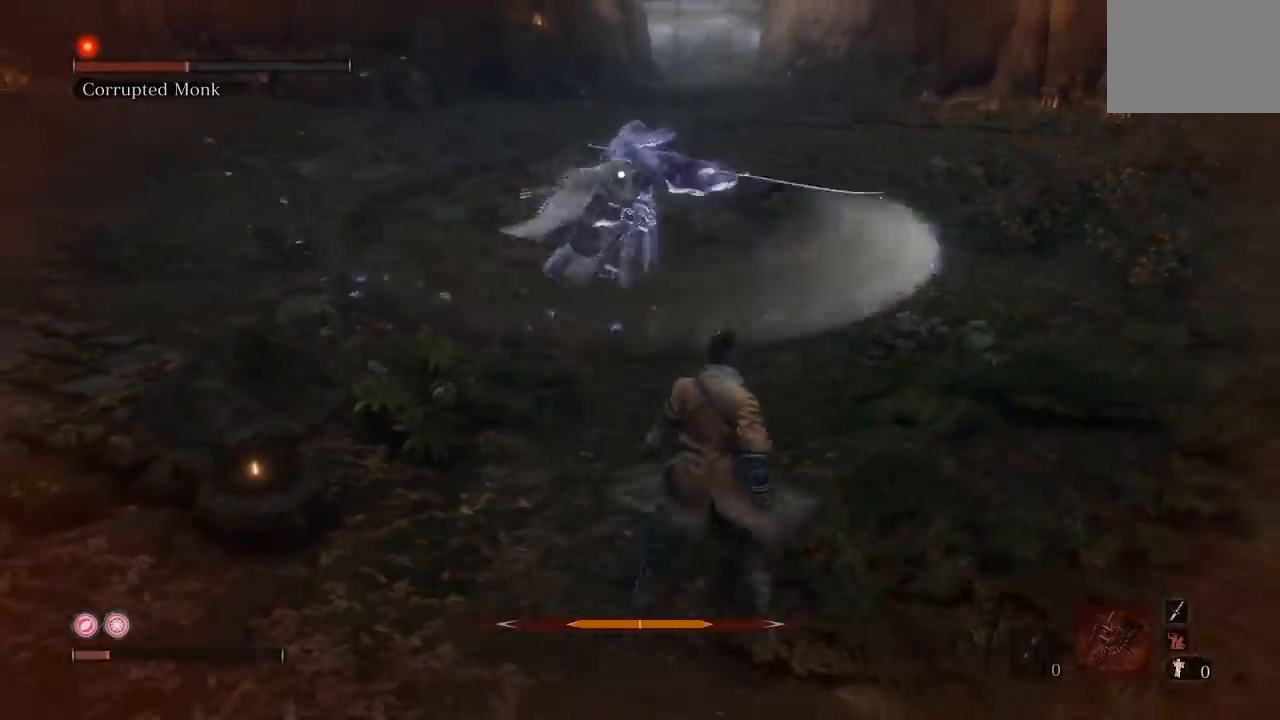
{"buttons": [], "left_stick": "up-left", "right_stick": "center", "button_events": []}
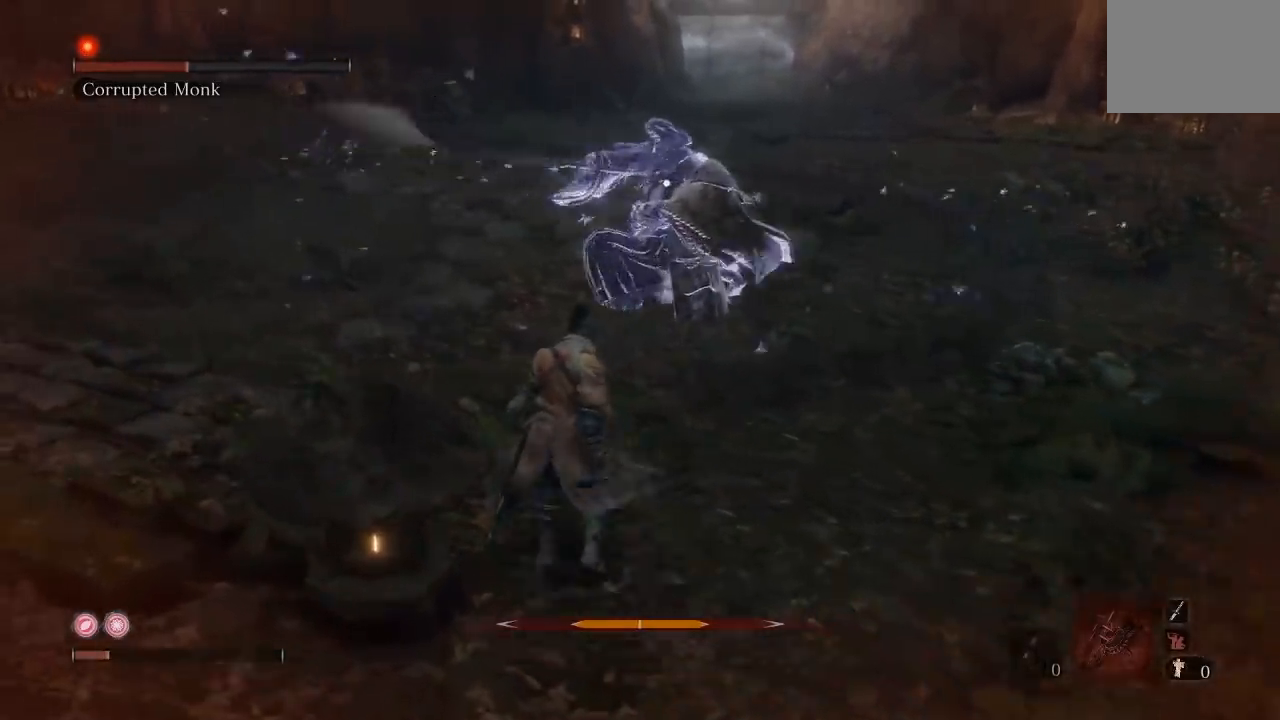
{"buttons": [], "left_stick": "left", "right_stick": "center", "button_events": []}
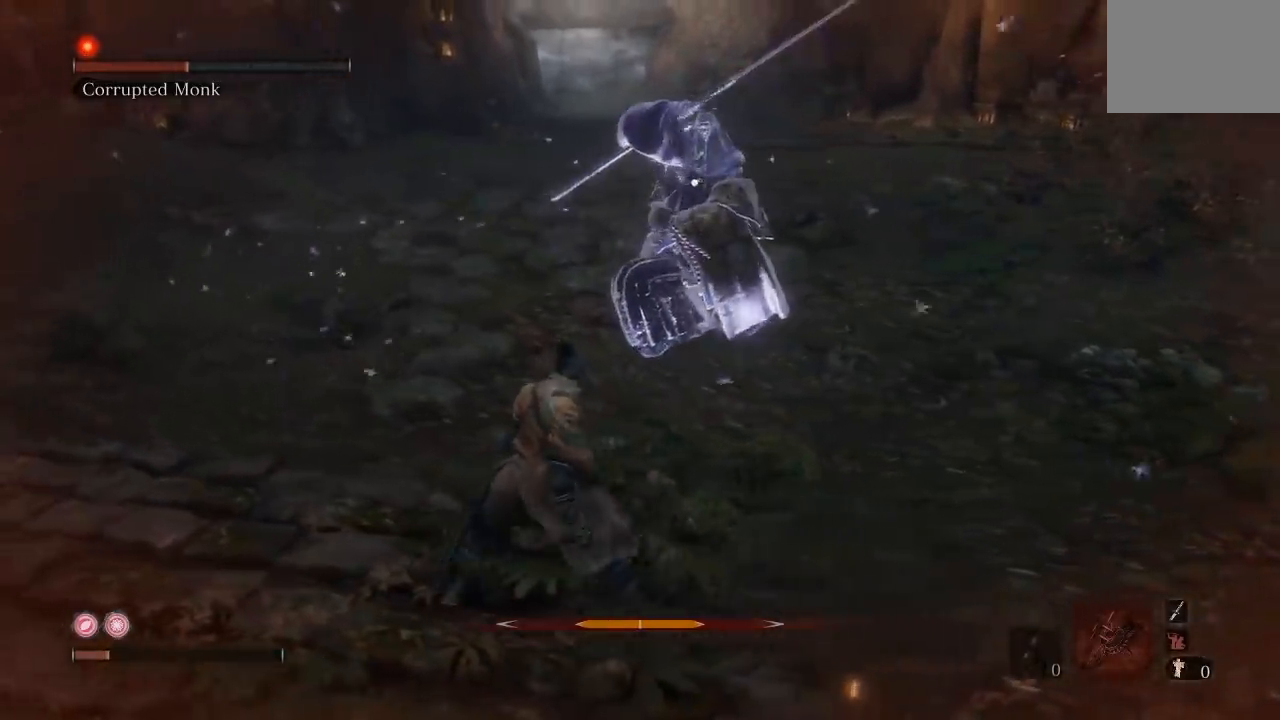
{"buttons": [], "left_stick": "left", "right_stick": "center", "button_events": []}
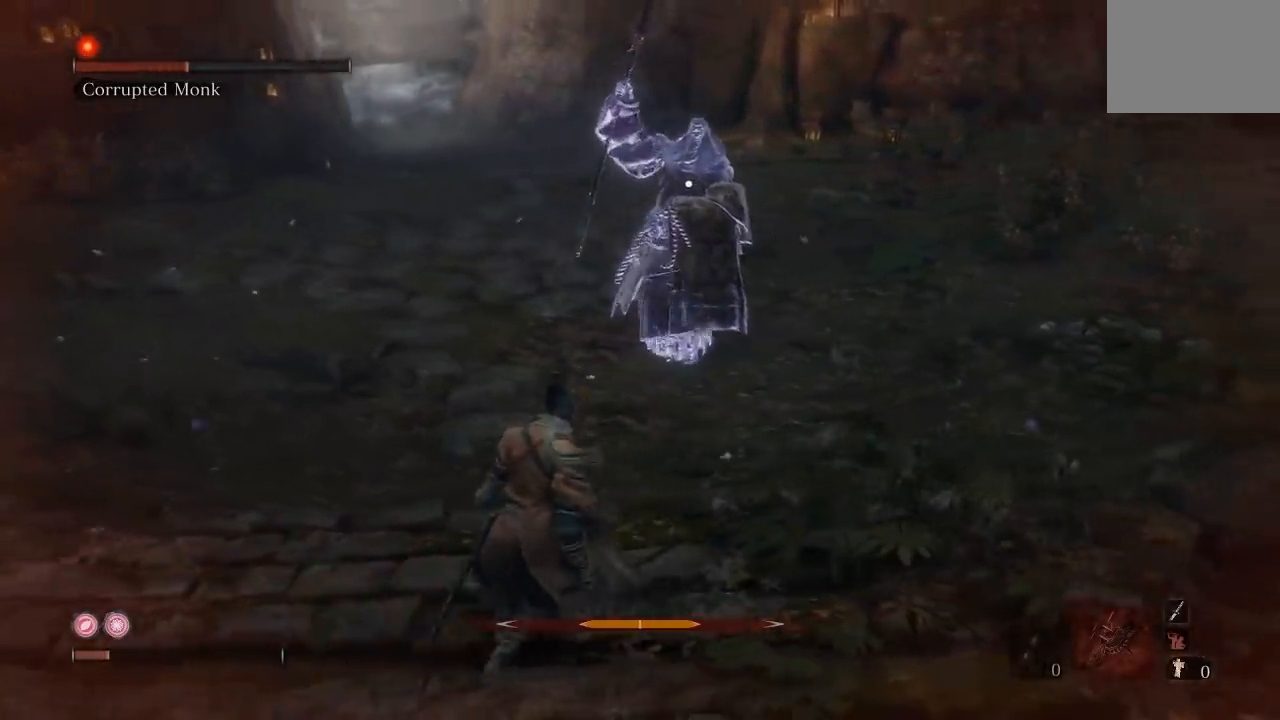
{"buttons": [], "left_stick": "left", "right_stick": "center", "button_events": []}
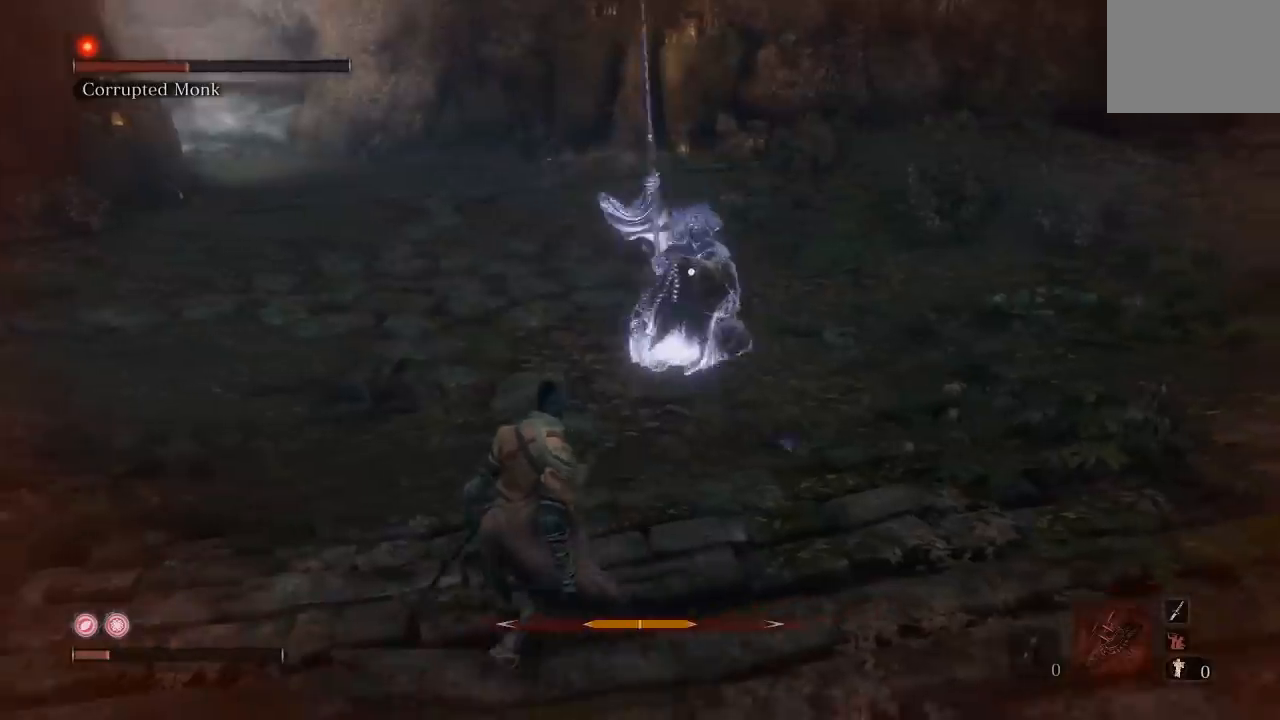
{"buttons": [], "left_stick": "down-left", "right_stick": "center", "button_events": []}
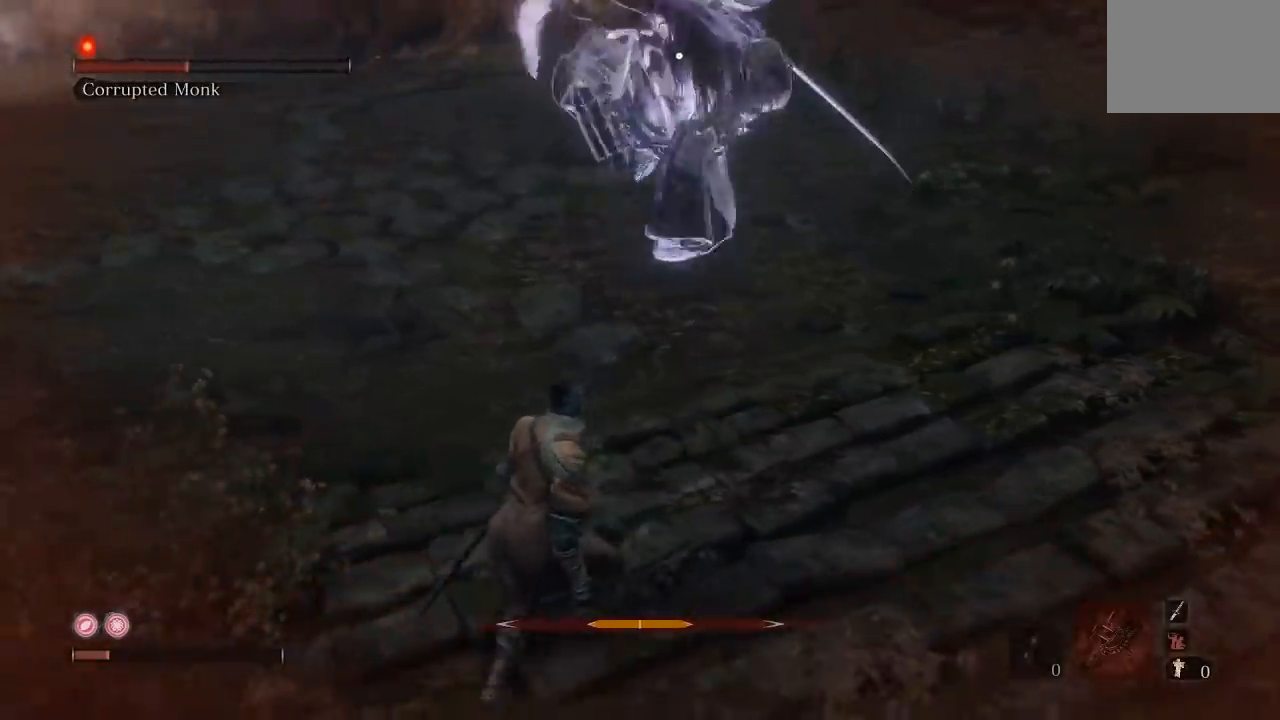
{"buttons": [], "left_stick": "up", "right_stick": "center", "button_events": [[400, "B", "down"], [500, "B", "up"]]}
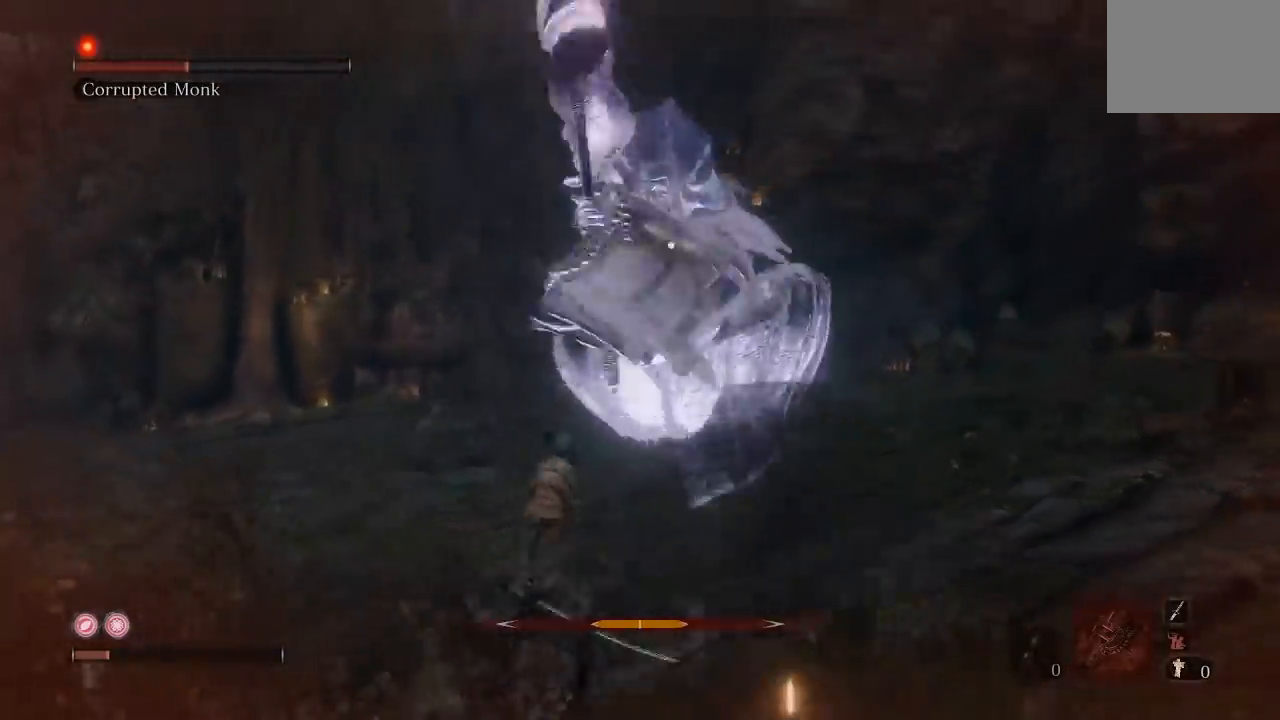
{"buttons": [], "left_stick": "up-right", "right_stick": "right", "button_events": []}
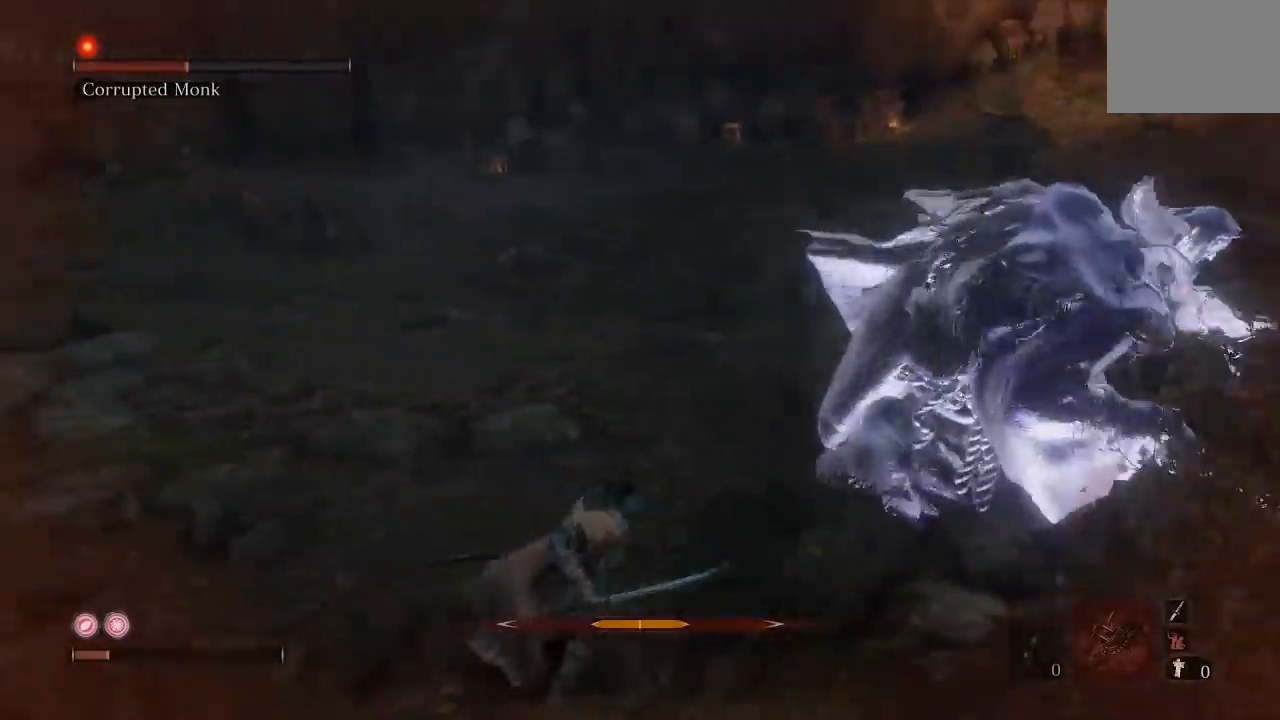
{"buttons": [], "left_stick": "up", "right_stick": "right", "button_events": [[317, "R1", "down"], [417, "R1", "up"]]}
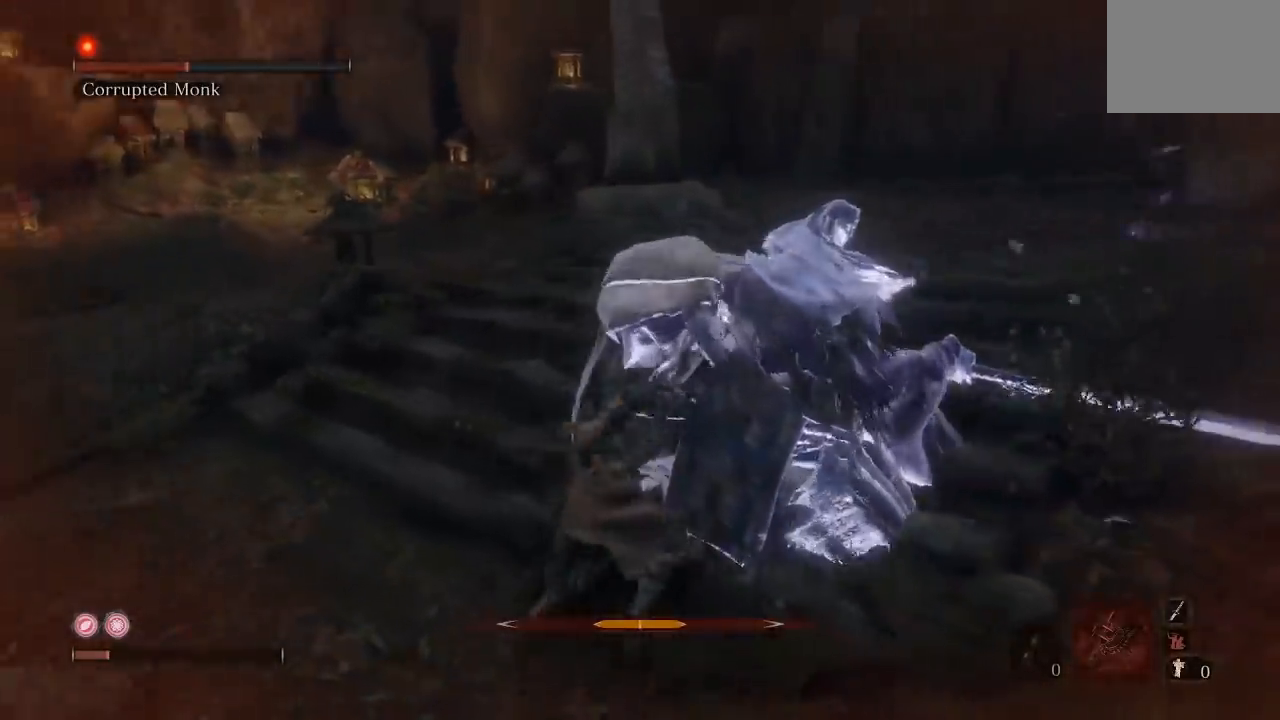
{"buttons": ["R1"], "left_stick": "up-left", "right_stick": "center", "button_events": [[267, "R1", "down"], [367, "R1", "up"], [433, "R1", "down"]]}